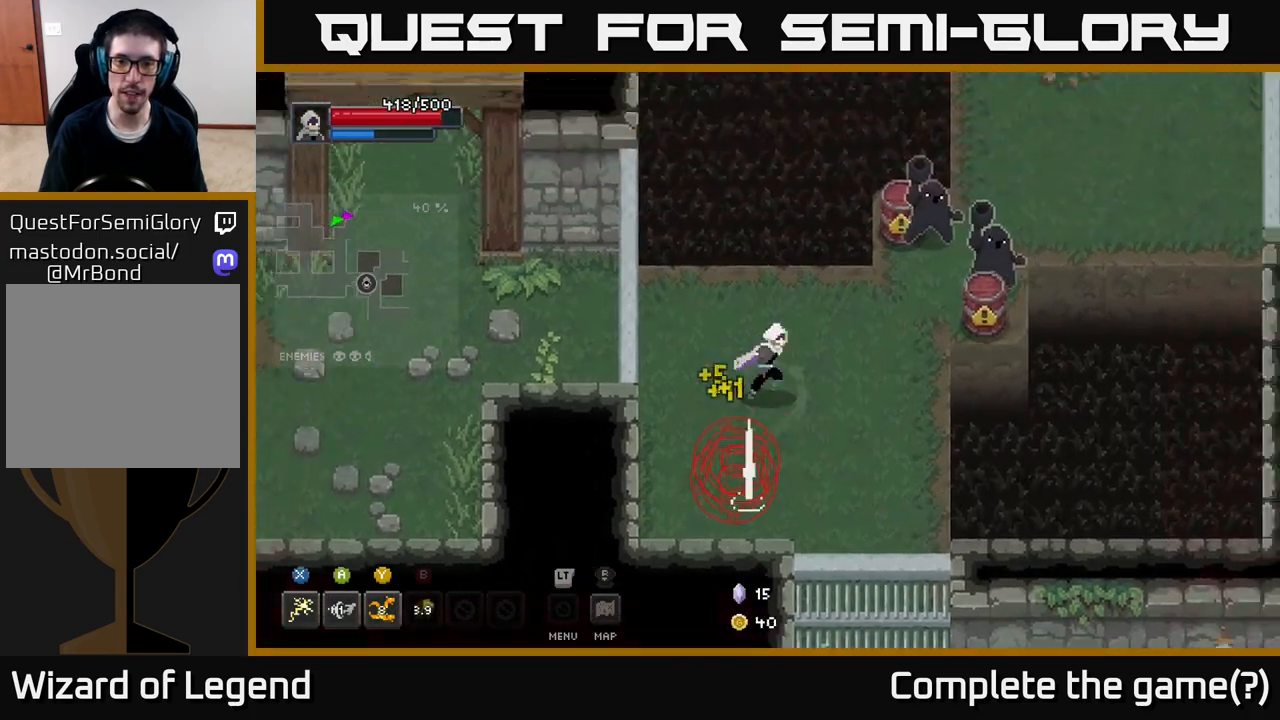
Gameplay with a controller (Xbox layout); each line is a JSON object with the inputs held at the frame after it. "events" lists button and stick changes between this image and that frame as [ms after this image, input, new state], when the widget could be followed in between.
{"buttons": ["X"], "left_stick": "up-right", "right_stick": "center", "events": [[167, "X", "down"]]}
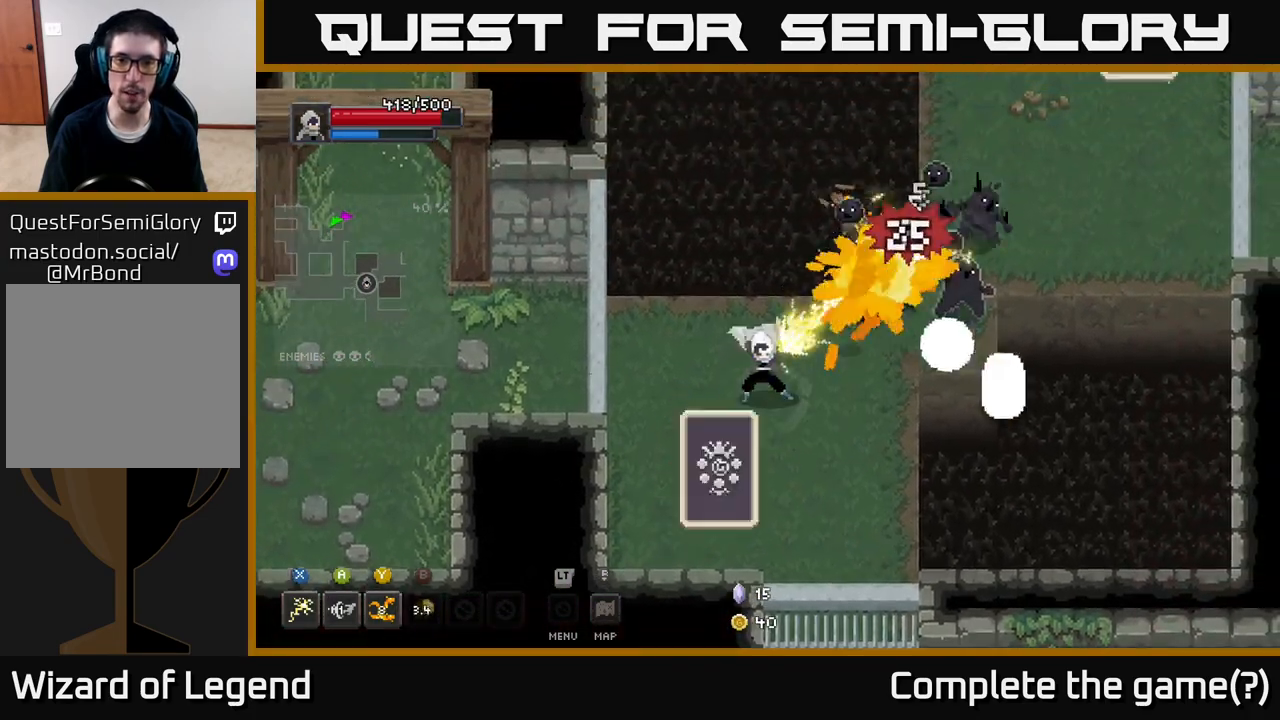
{"buttons": [], "left_stick": "down-left", "right_stick": "center", "events": [[33, "left_stick", "right"], [133, "X", "up"], [250, "left_stick", "down-right"], [300, "A", "down"], [483, "A", "up"], [500, "left_stick", "down-left"]]}
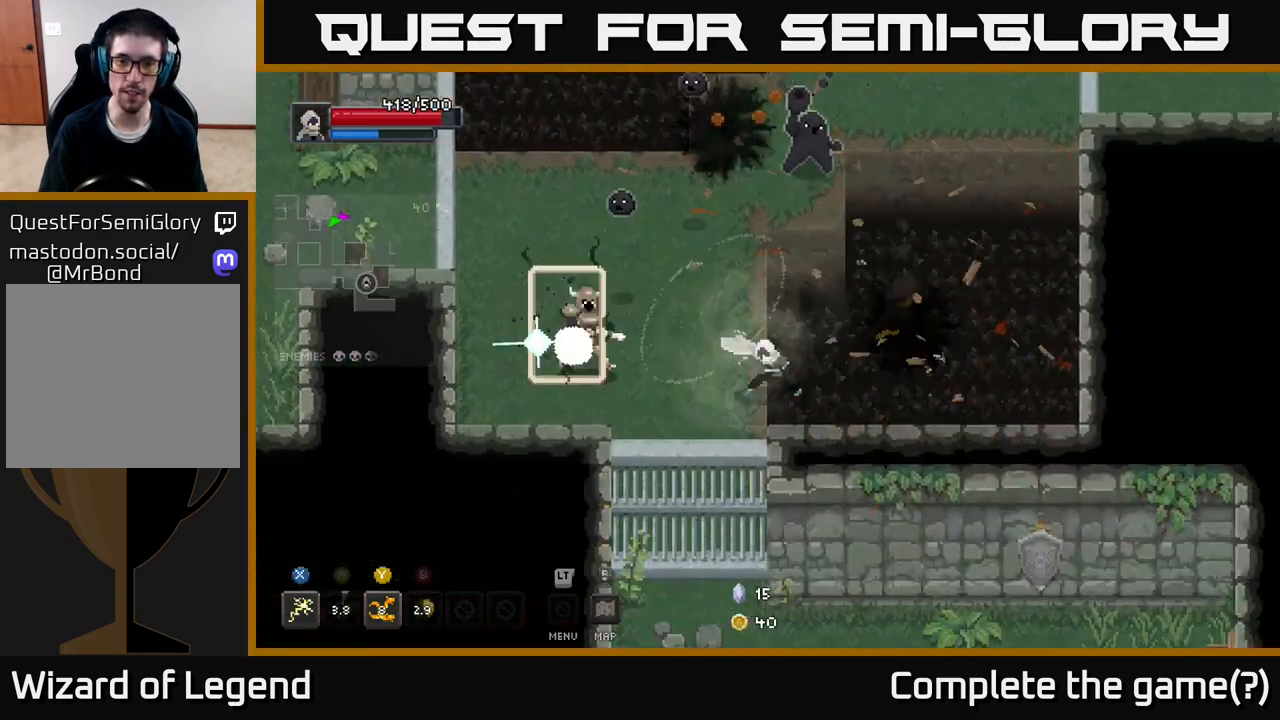
{"buttons": ["X"], "left_stick": "up-left", "right_stick": "center", "events": [[67, "left_stick", "left"], [250, "left_stick", "up-left"], [283, "X", "down"]]}
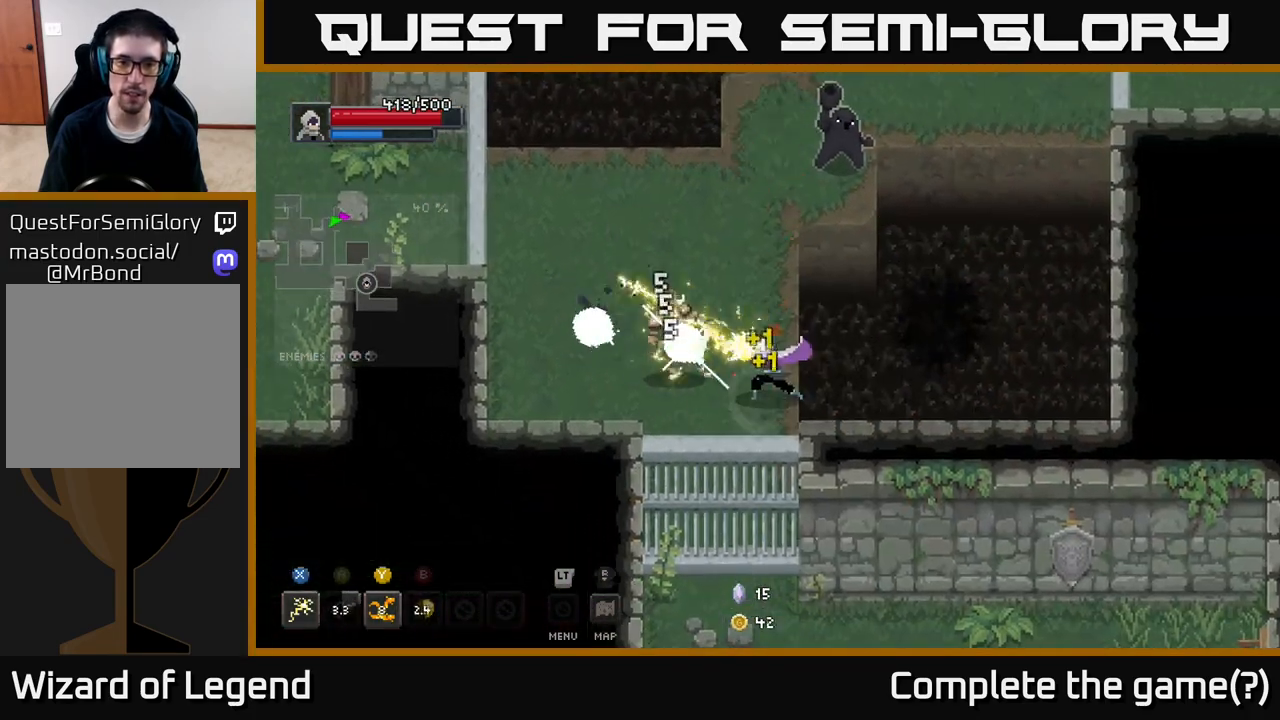
{"buttons": [], "left_stick": "left", "right_stick": "center", "events": [[33, "left_stick", "left"], [300, "X", "up"], [383, "Y", "down"], [483, "Y", "up"]]}
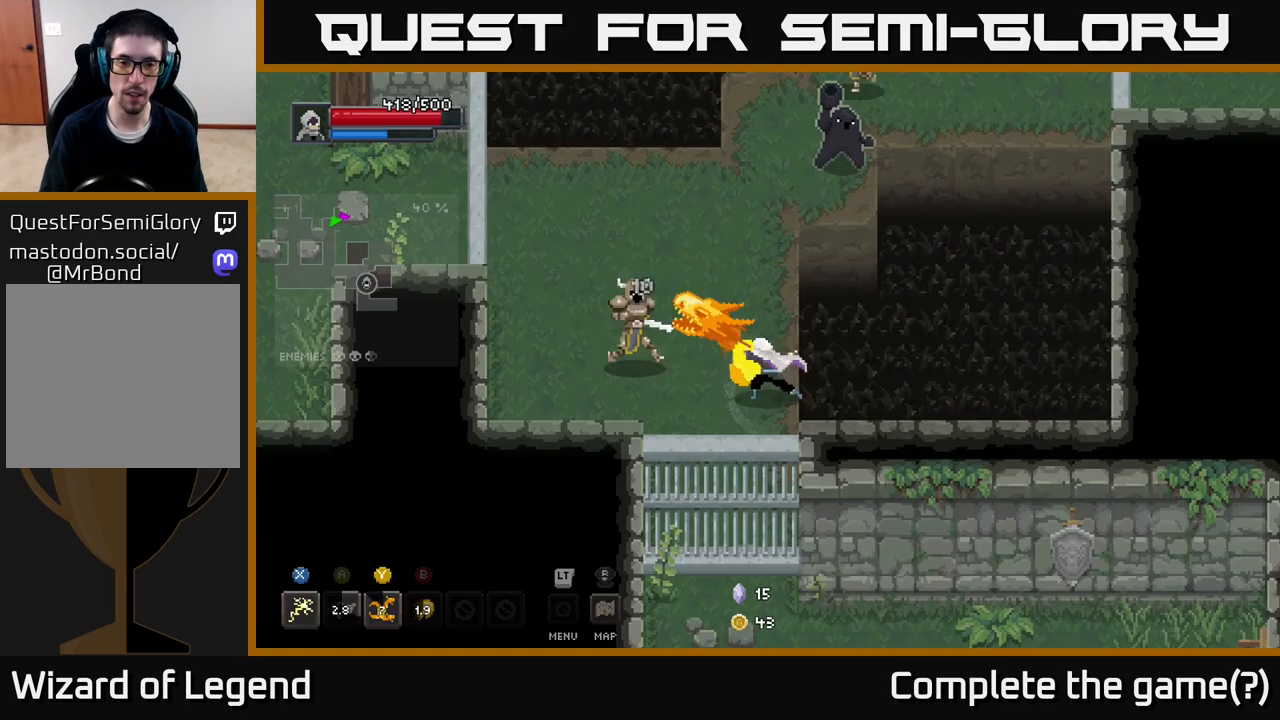
{"buttons": [], "left_stick": "left", "right_stick": "center", "events": []}
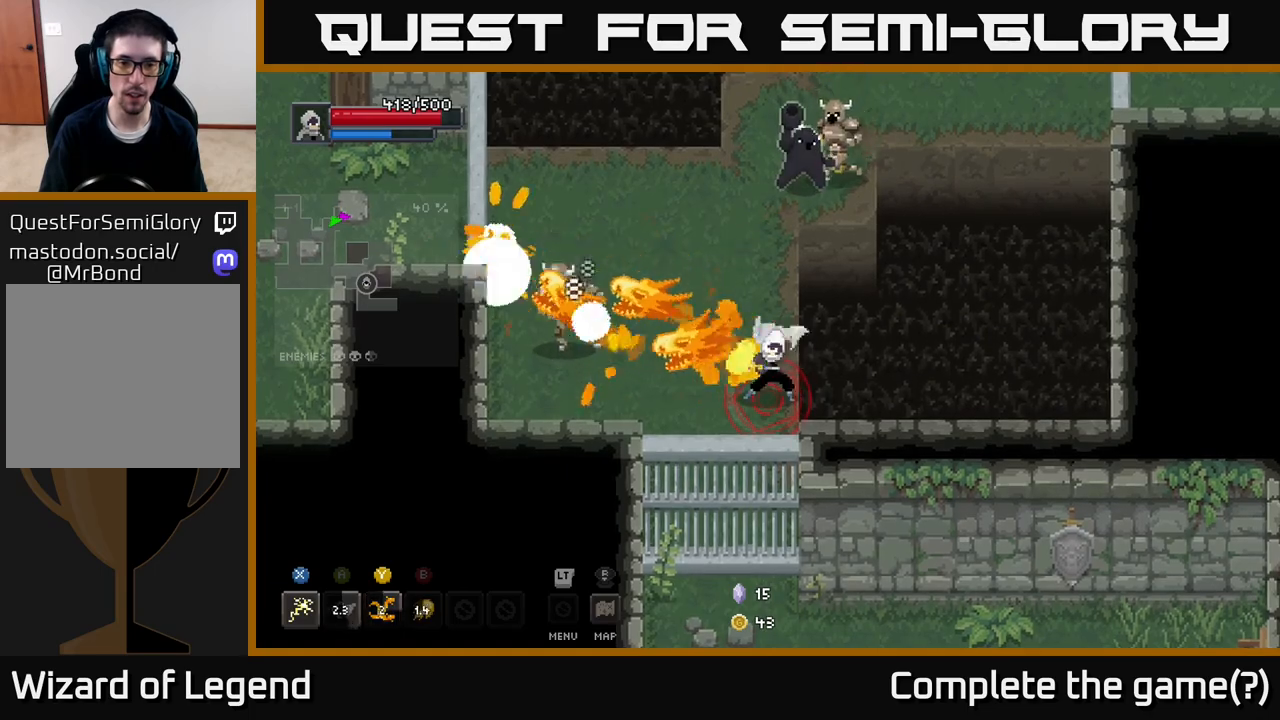
{"buttons": ["B"], "left_stick": "up", "right_stick": "center", "events": [[133, "left_stick", "up-left"], [233, "left_stick", "up"], [450, "B", "down"]]}
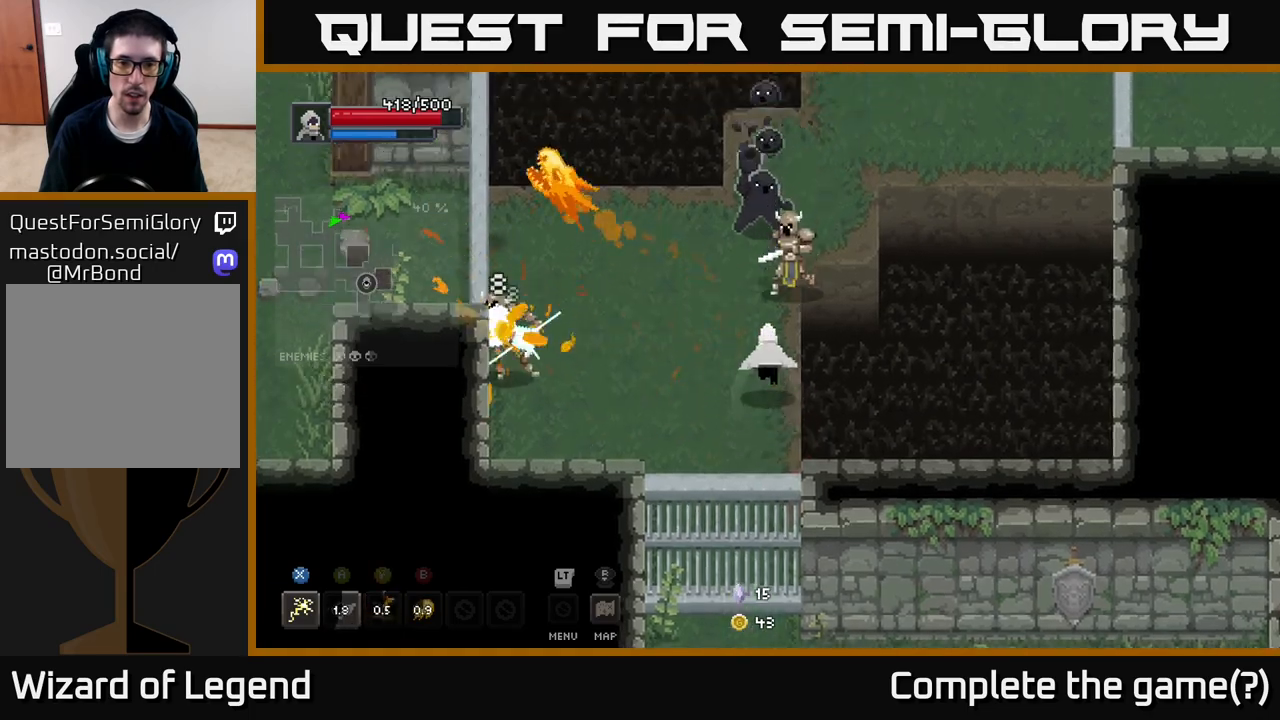
{"buttons": [], "left_stick": "left", "right_stick": "center", "events": [[33, "B", "up"], [283, "X", "down"], [350, "left_stick", "up-left"], [433, "X", "up"], [467, "left_stick", "left"]]}
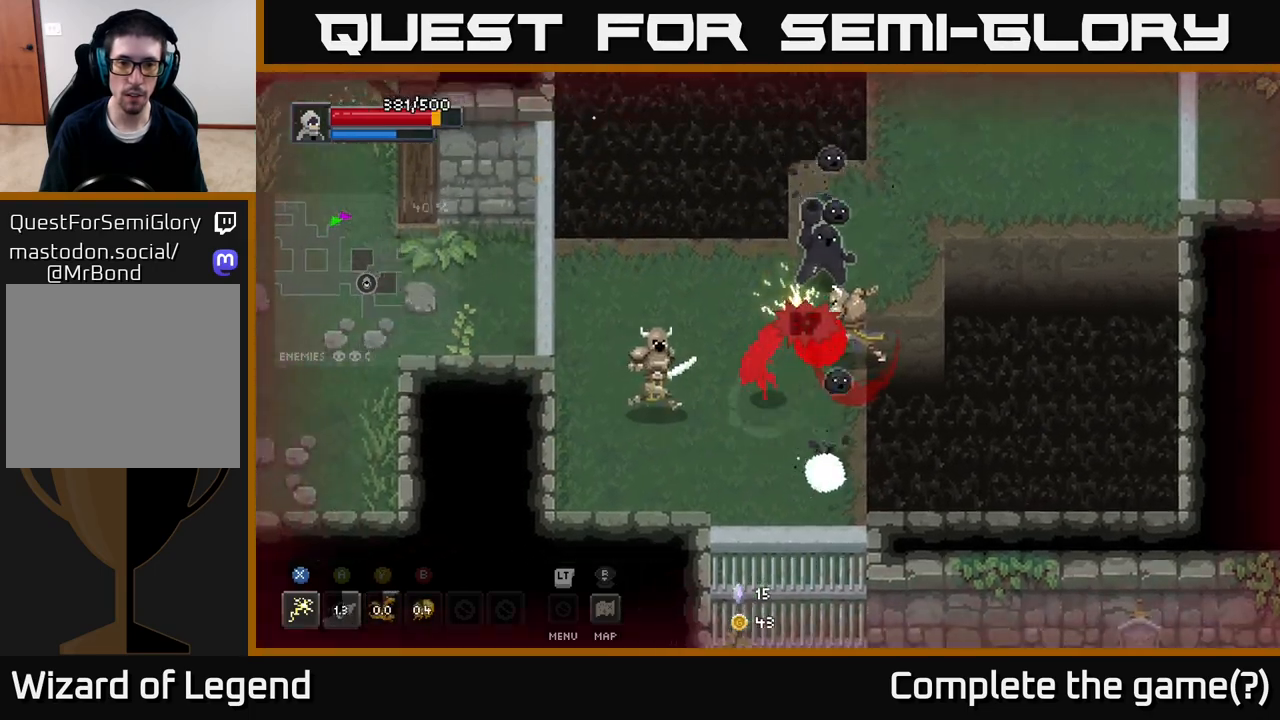
{"buttons": [], "left_stick": "left", "right_stick": "center", "events": [[217, "A", "down"], [400, "A", "up"]]}
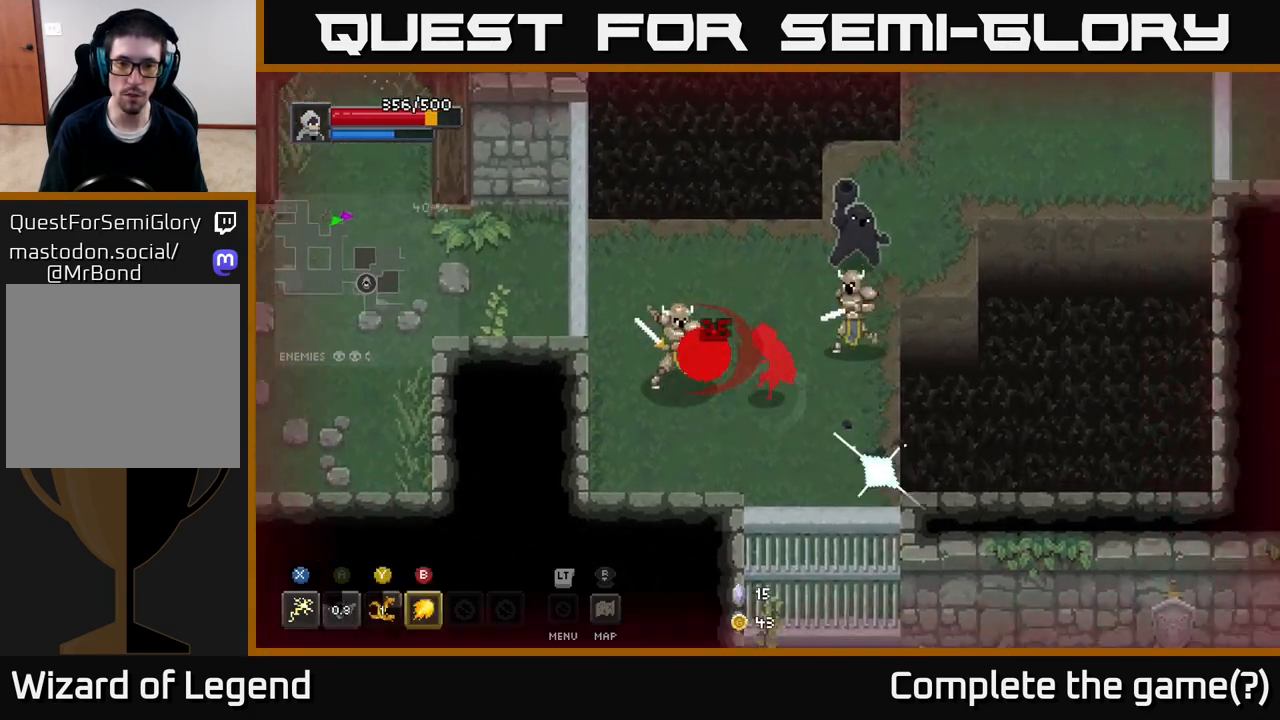
{"buttons": ["X"], "left_stick": "up", "right_stick": "center", "events": [[33, "left_stick", "up-right"], [100, "X", "down"], [300, "left_stick", "up"], [317, "X", "up"], [367, "X", "down"]]}
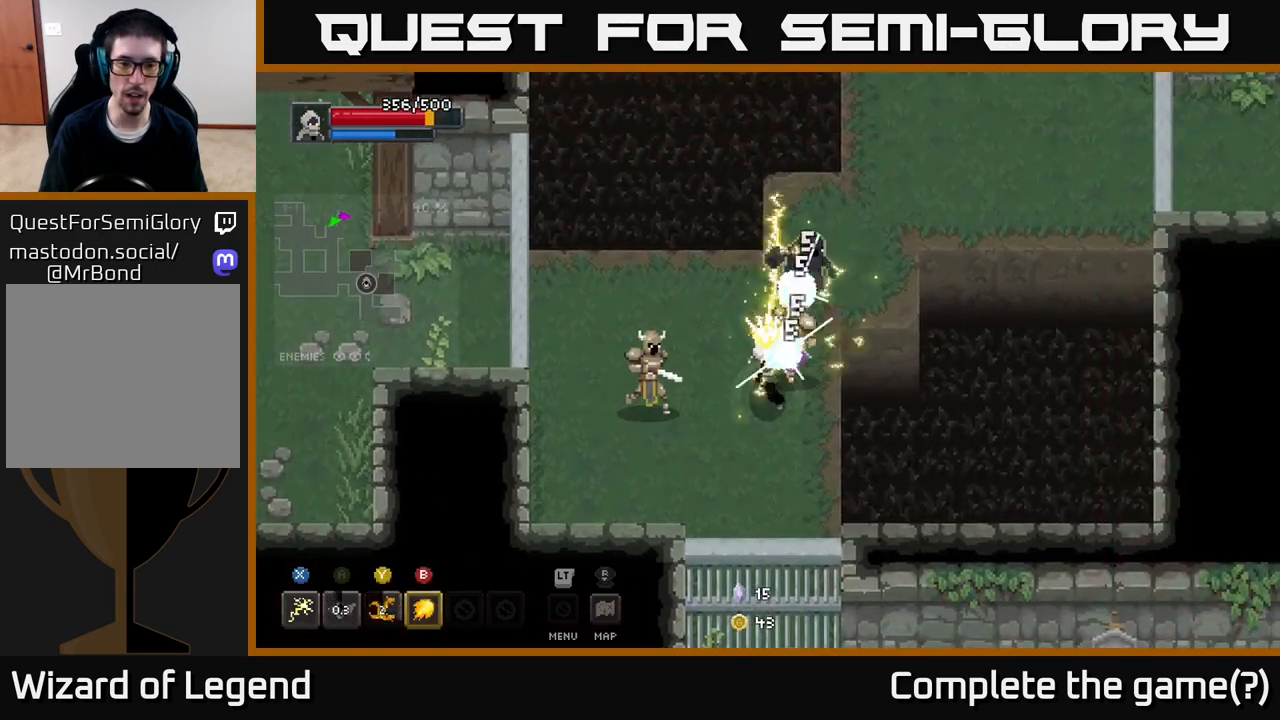
{"buttons": ["A"], "left_stick": "up-right", "right_stick": "center", "events": [[117, "left_stick", "up-right"], [217, "X", "up"], [333, "A", "down"], [450, "A", "up"], [500, "A", "down"]]}
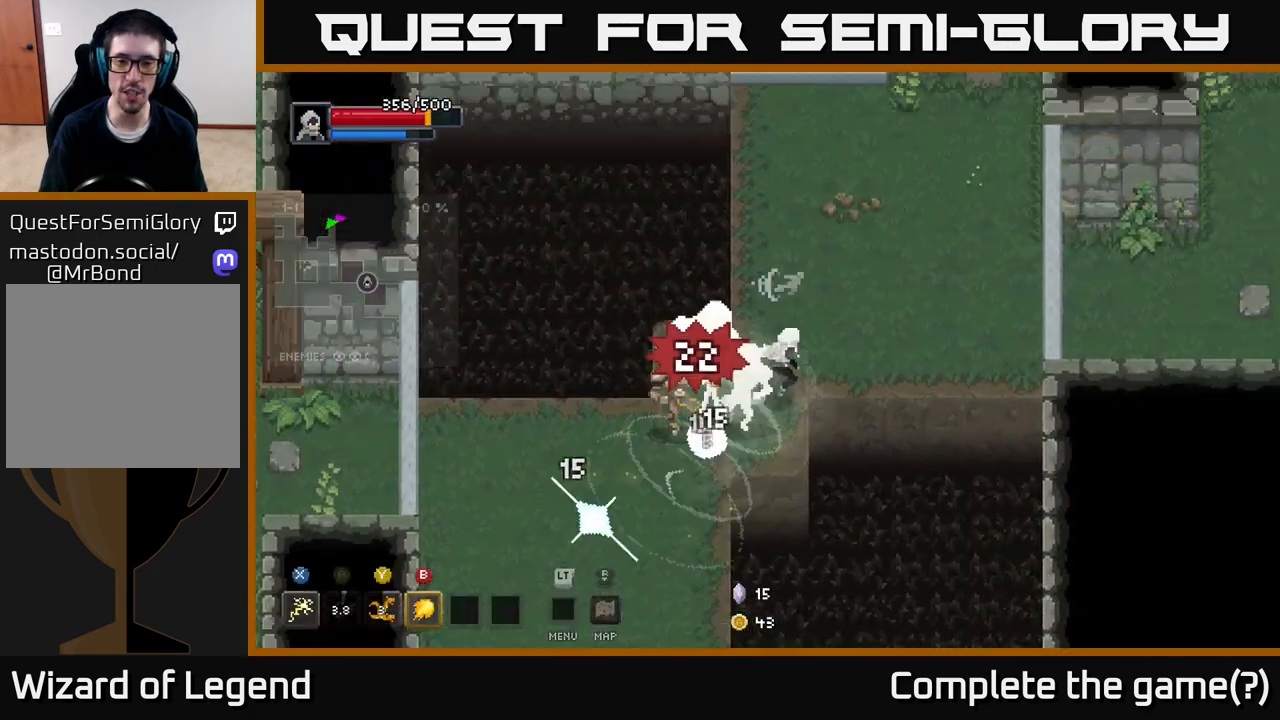
{"buttons": [], "left_stick": "center", "right_stick": "center", "events": [[150, "A", "up"], [200, "left_stick", "down-left"], [267, "B", "down"], [367, "B", "up"], [467, "left_stick", "center"]]}
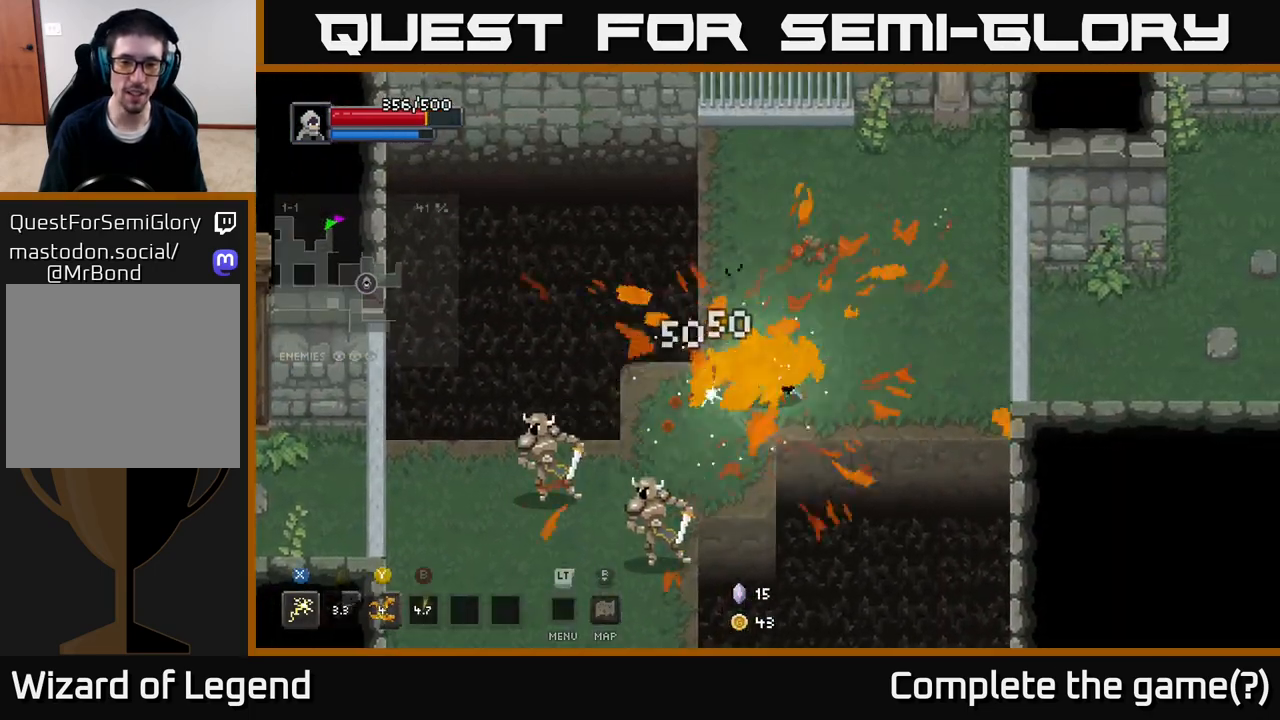
{"buttons": ["X"], "left_stick": "down-left", "right_stick": "center", "events": [[267, "left_stick", "down-left"], [350, "X", "down"]]}
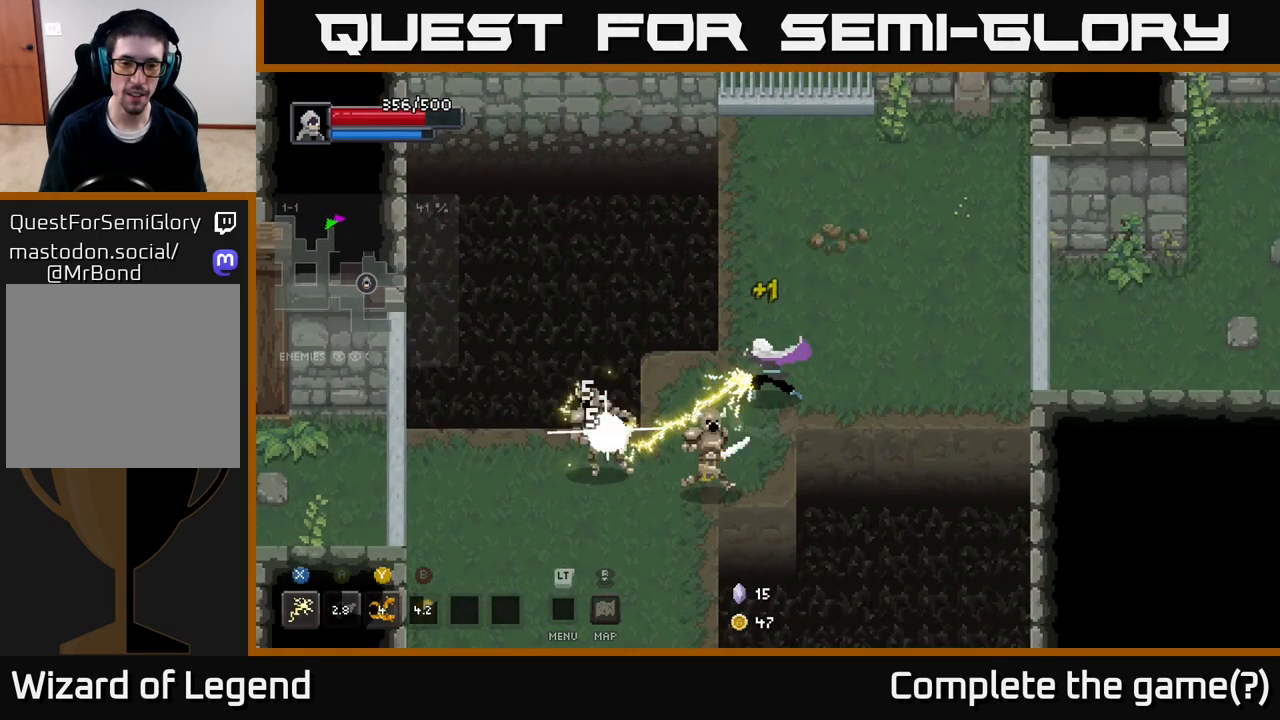
{"buttons": [], "left_stick": "down-left", "right_stick": "center", "events": [[300, "X", "up"]]}
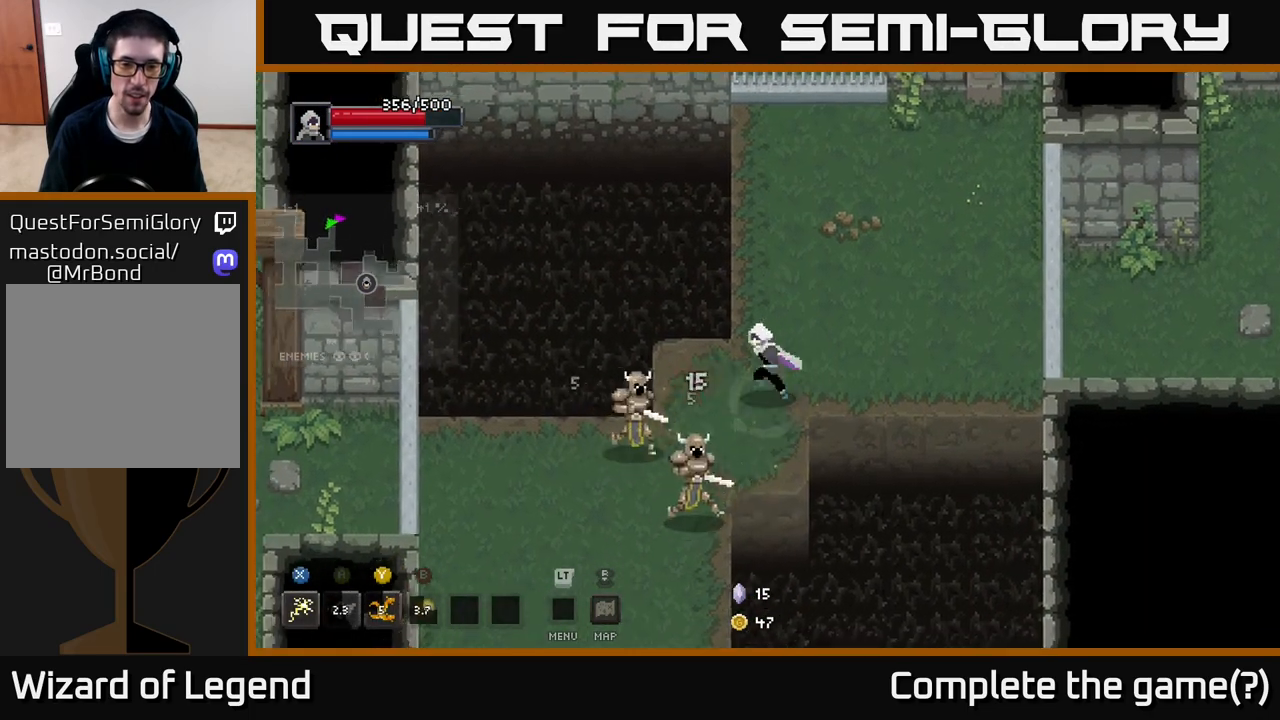
{"buttons": ["X"], "left_stick": "down-left", "right_stick": "center", "events": [[83, "X", "down"]]}
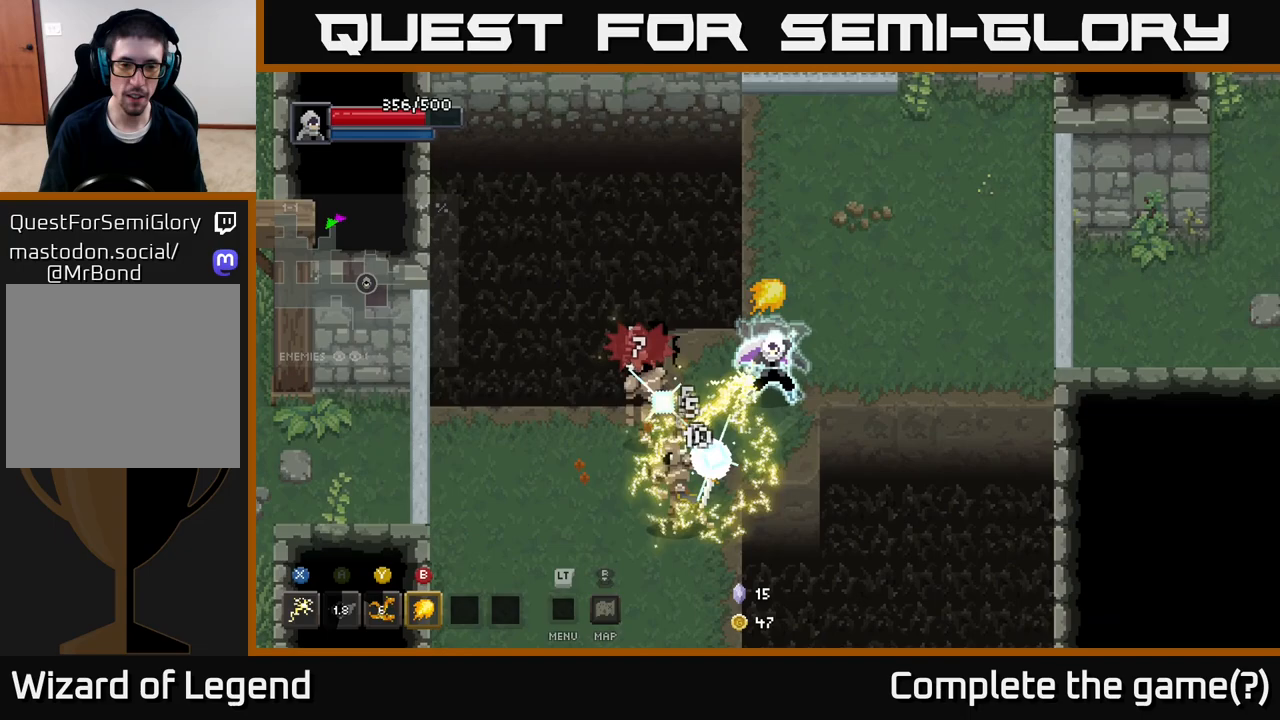
{"buttons": ["X"], "left_stick": "down-left", "right_stick": "center", "events": [[83, "X", "up"], [283, "X", "down"]]}
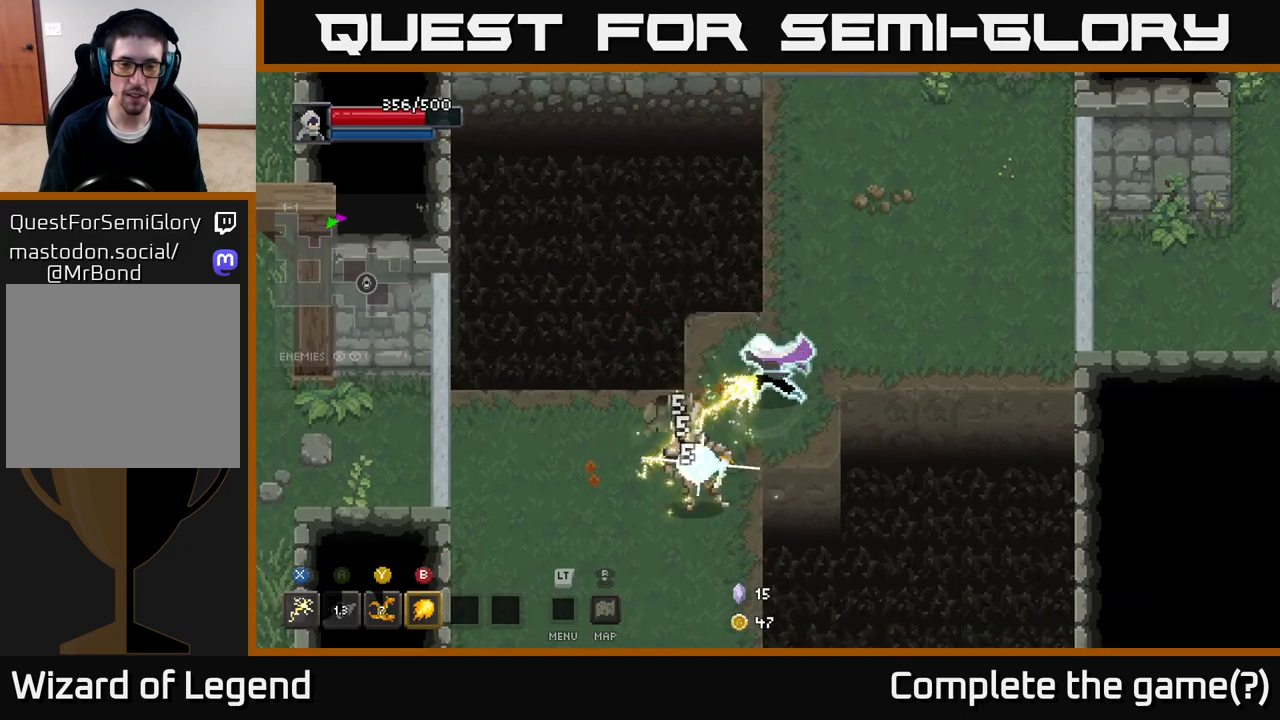
{"buttons": [], "left_stick": "down-left", "right_stick": "center", "events": [[317, "X", "up"]]}
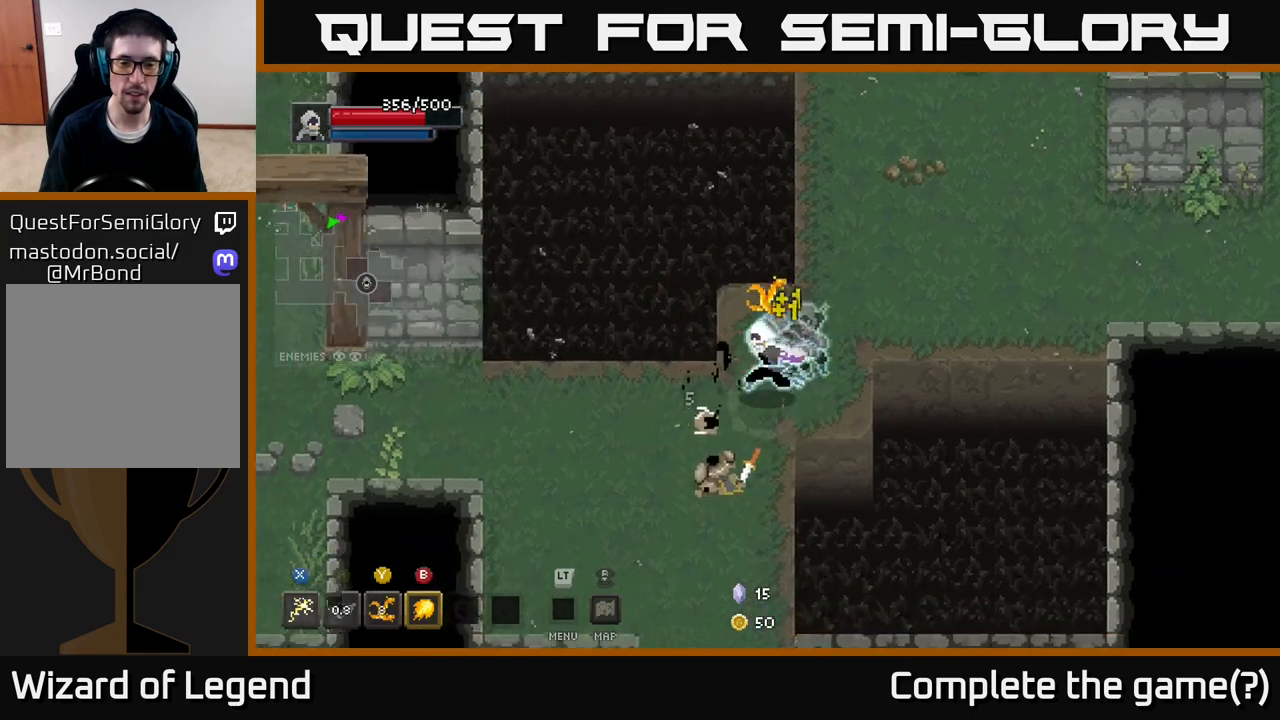
{"buttons": [], "left_stick": "up-right", "right_stick": "center", "events": [[250, "left_stick", "down-right"], [300, "left_stick", "up-right"]]}
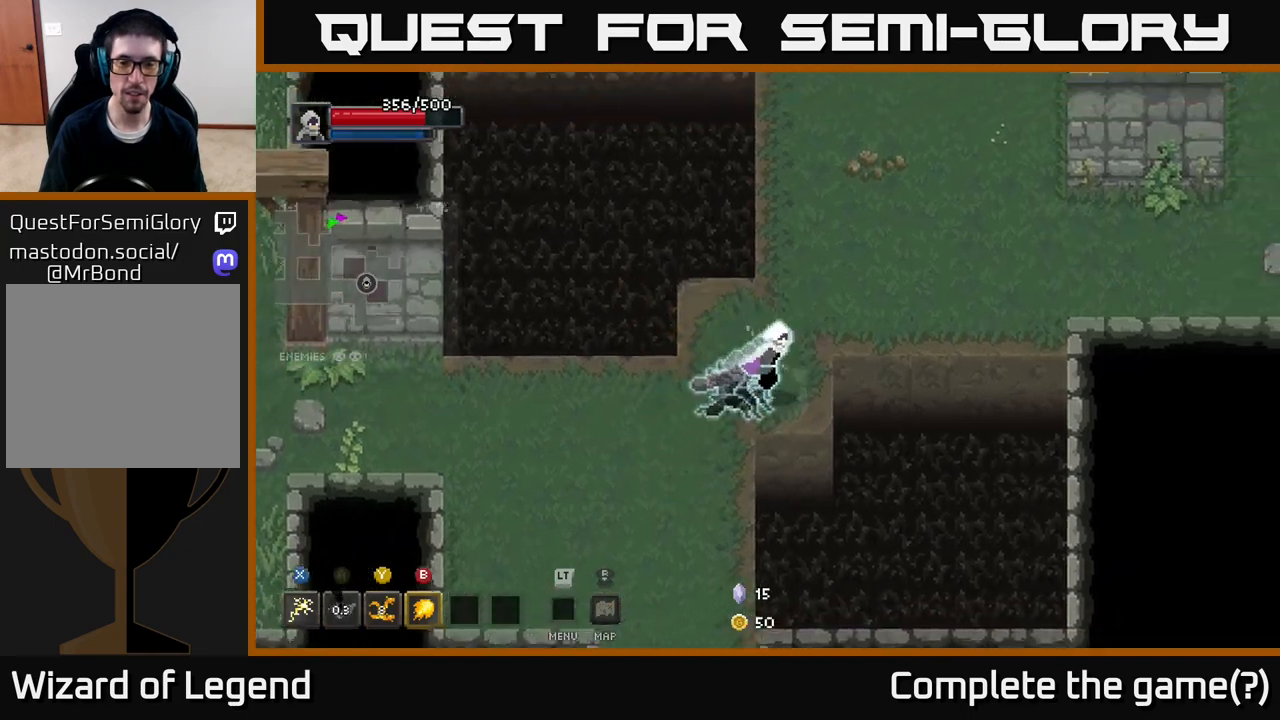
{"buttons": [], "left_stick": "up", "right_stick": "center", "events": [[483, "left_stick", "up"]]}
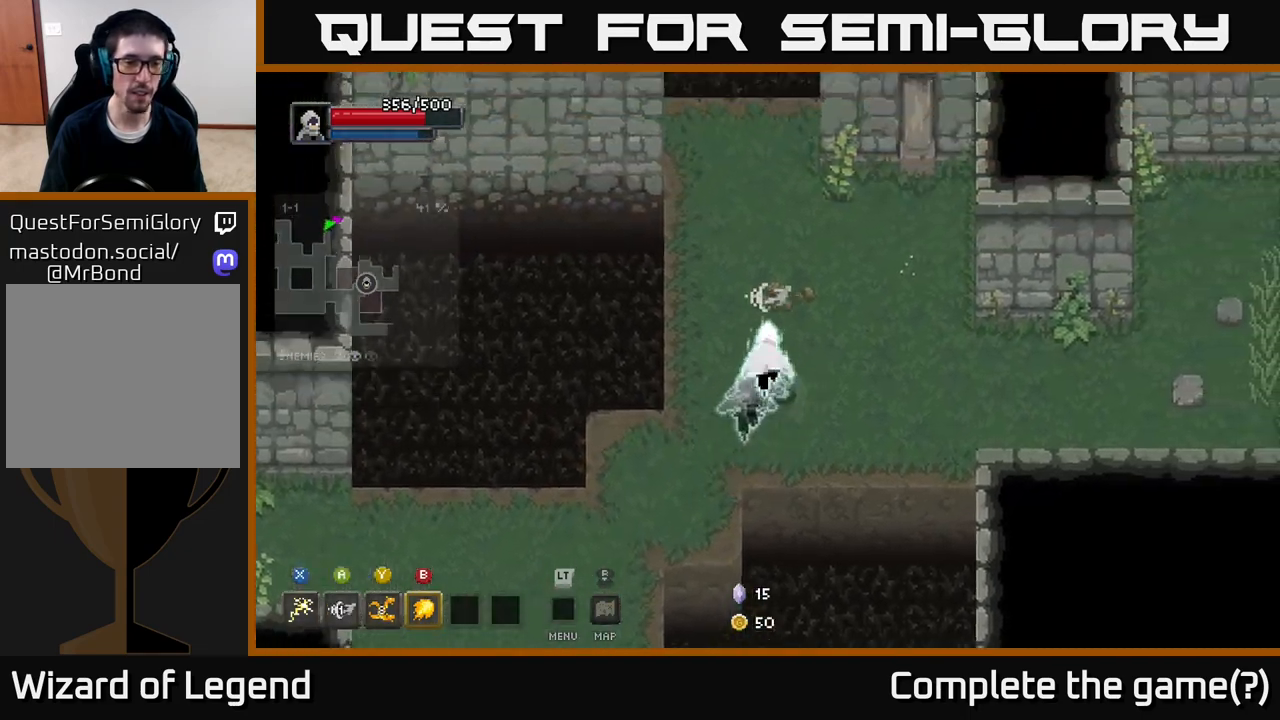
{"buttons": [], "left_stick": "up", "right_stick": "center", "events": []}
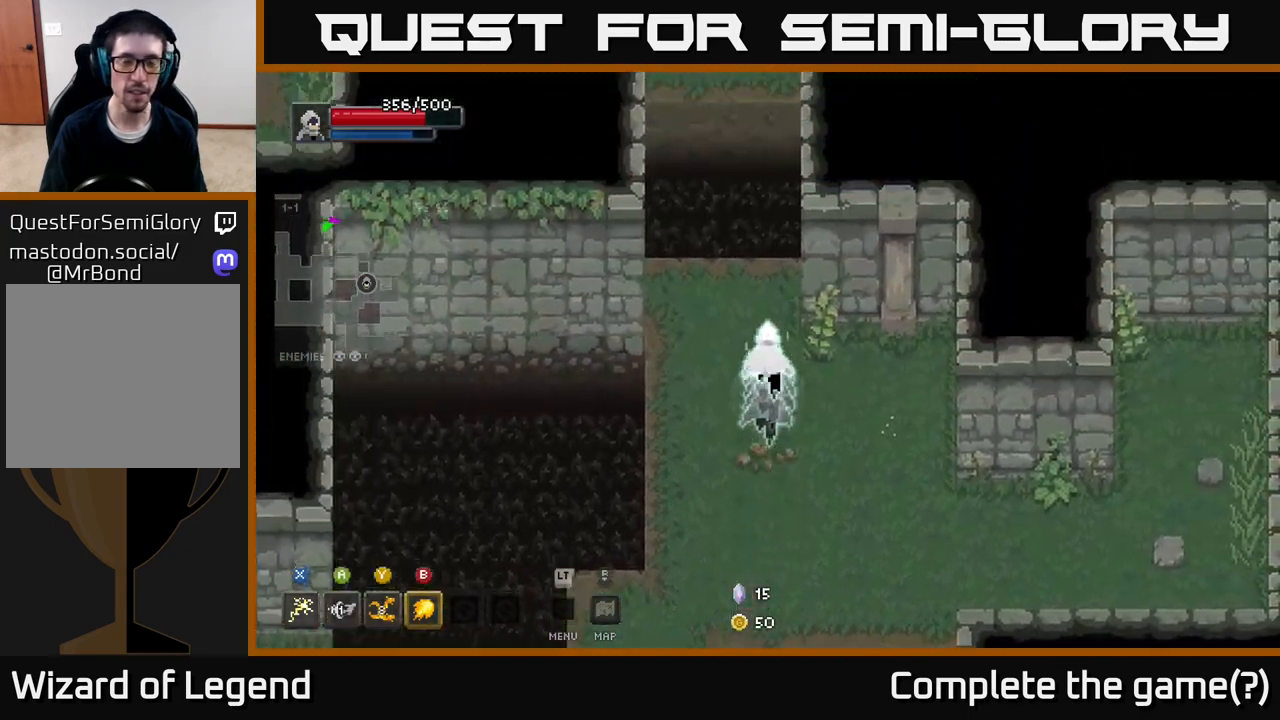
{"buttons": ["A"], "left_stick": "down-right", "right_stick": "center", "events": [[150, "left_stick", "down-right"], [367, "A", "down"]]}
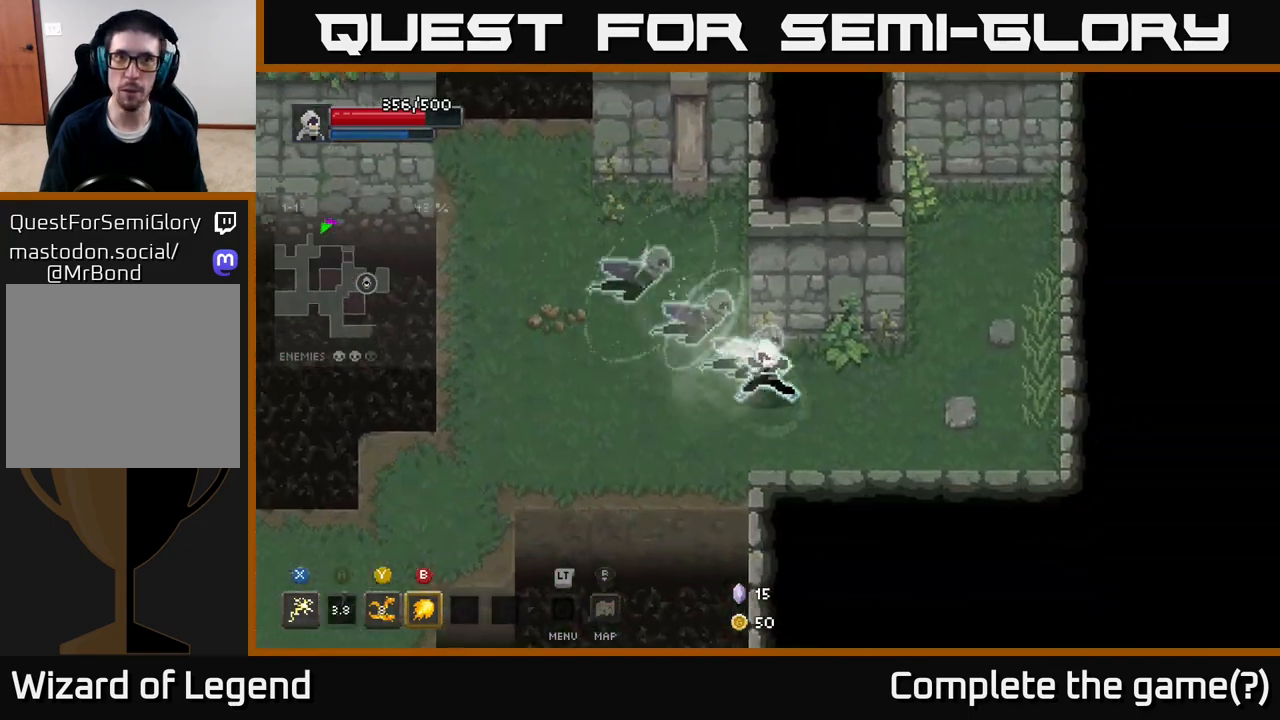
{"buttons": [], "left_stick": "right", "right_stick": "center", "events": [[33, "left_stick", "right"], [67, "A", "up"]]}
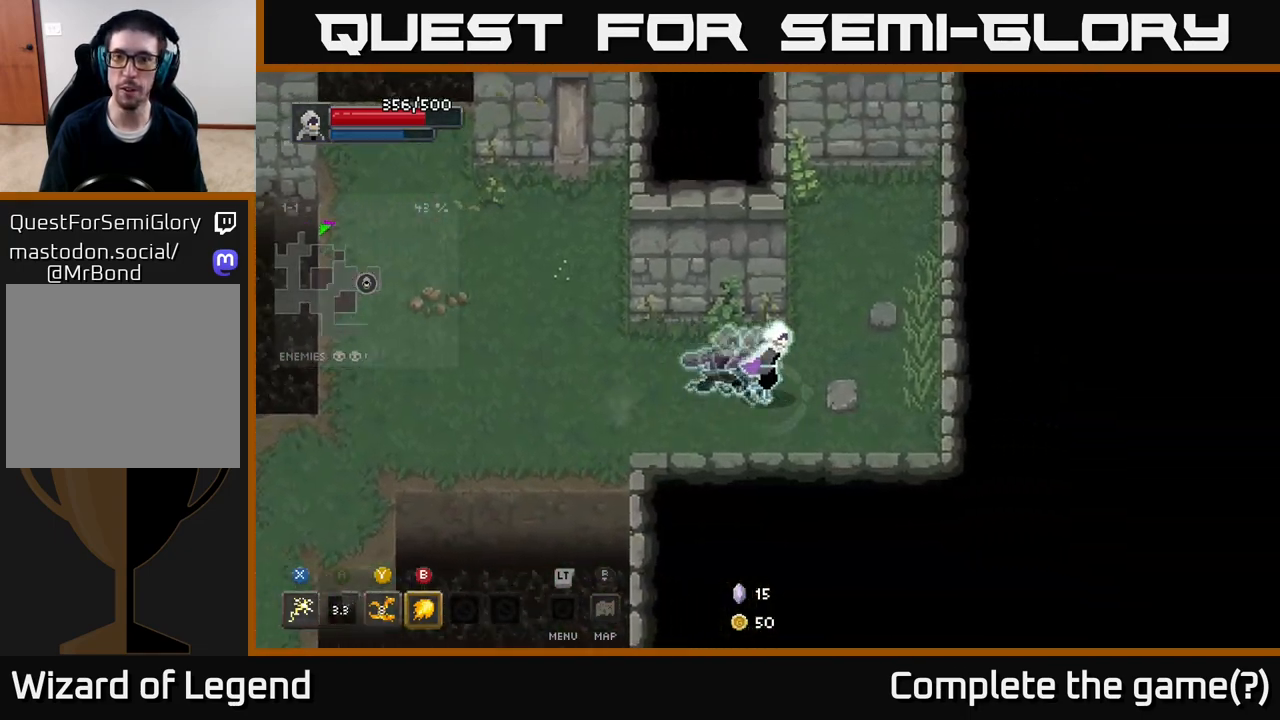
{"buttons": [], "left_stick": "left", "right_stick": "center", "events": [[300, "left_stick", "up"], [350, "left_stick", "left"]]}
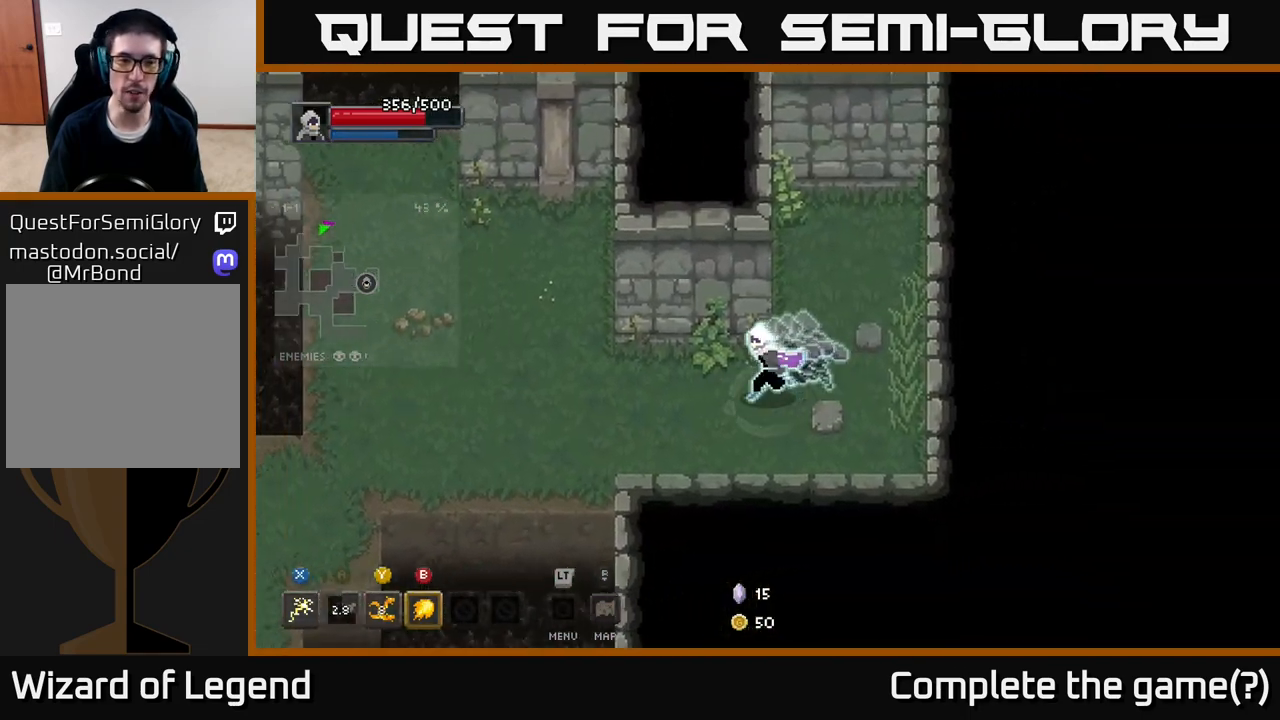
{"buttons": [], "left_stick": "up-left", "right_stick": "center", "events": [[217, "left_stick", "up-left"], [317, "left_stick", "left"], [450, "left_stick", "up-left"]]}
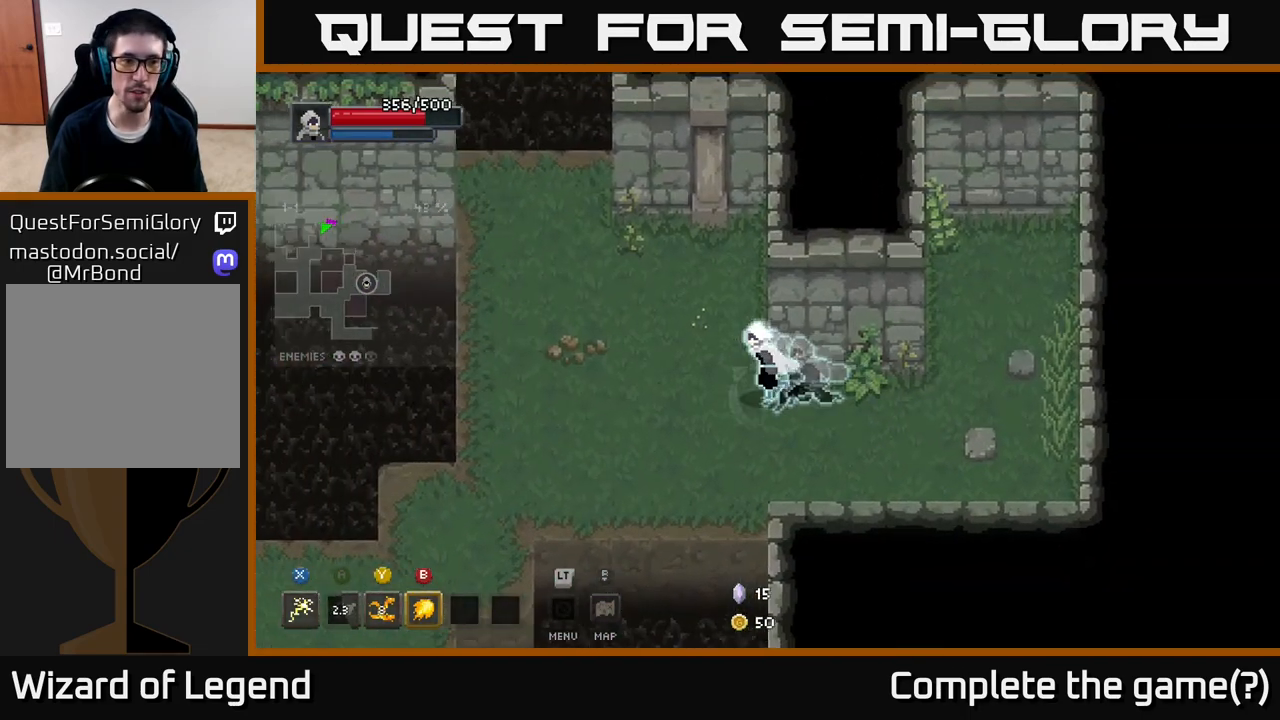
{"buttons": [], "left_stick": "down-left", "right_stick": "center", "events": [[200, "left_stick", "down-left"]]}
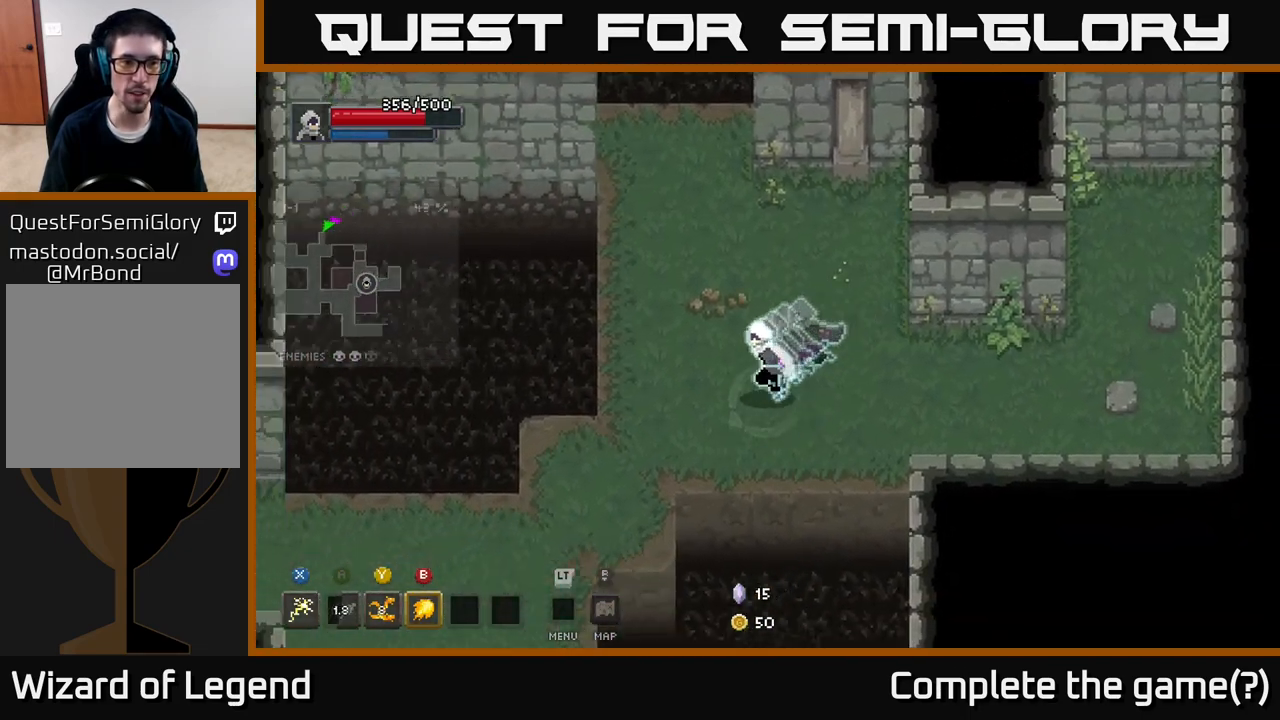
{"buttons": [], "left_stick": "down-left", "right_stick": "center", "events": []}
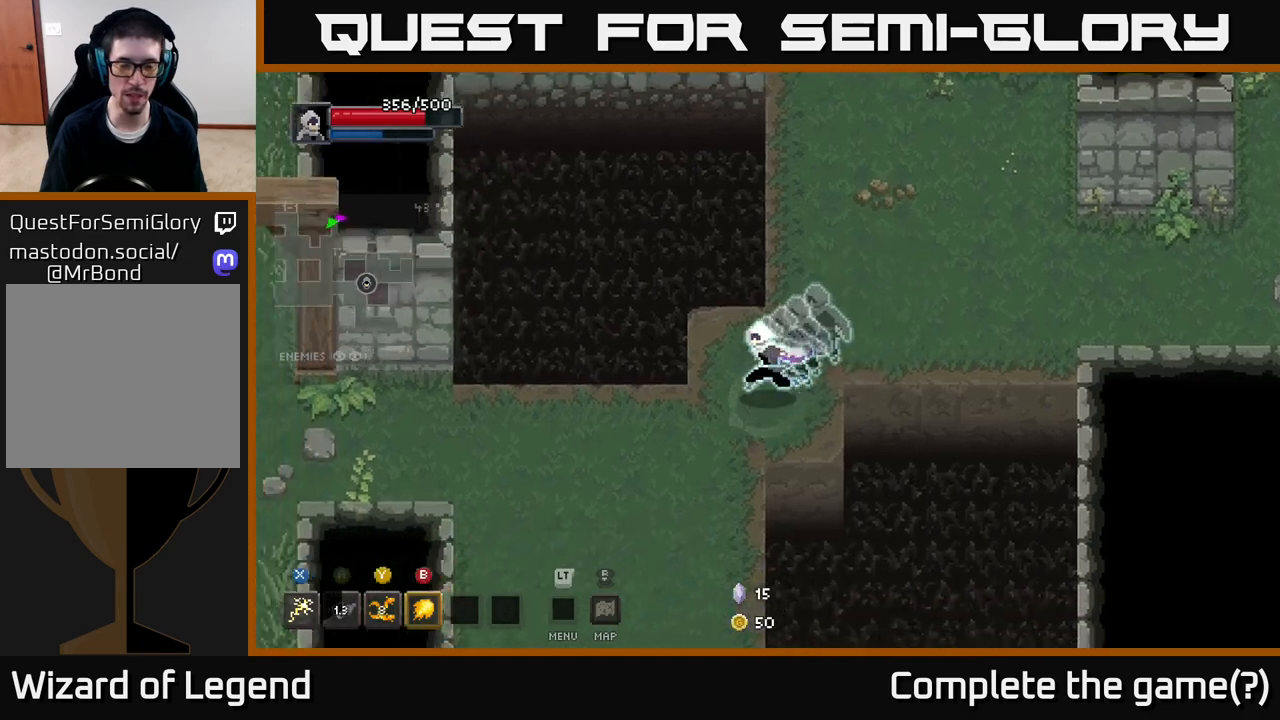
{"buttons": [], "left_stick": "down", "right_stick": "center", "events": [[317, "left_stick", "down"]]}
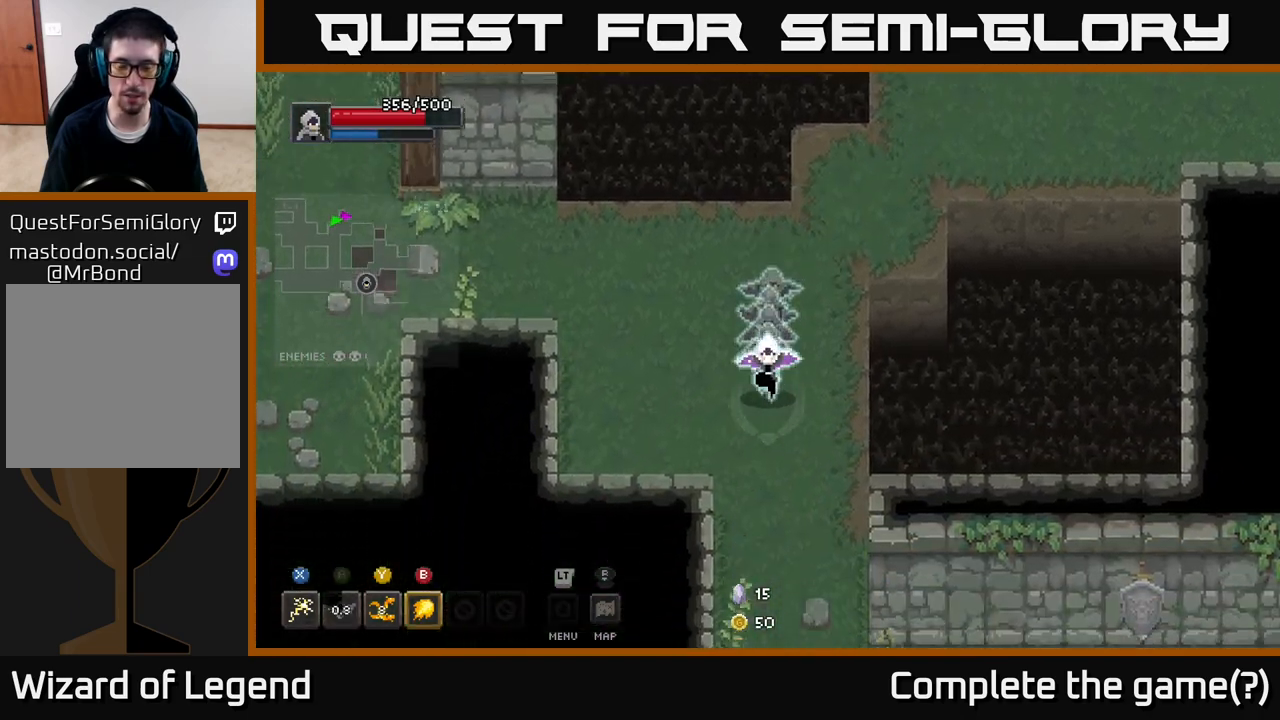
{"buttons": [], "left_stick": "down", "right_stick": "center", "events": []}
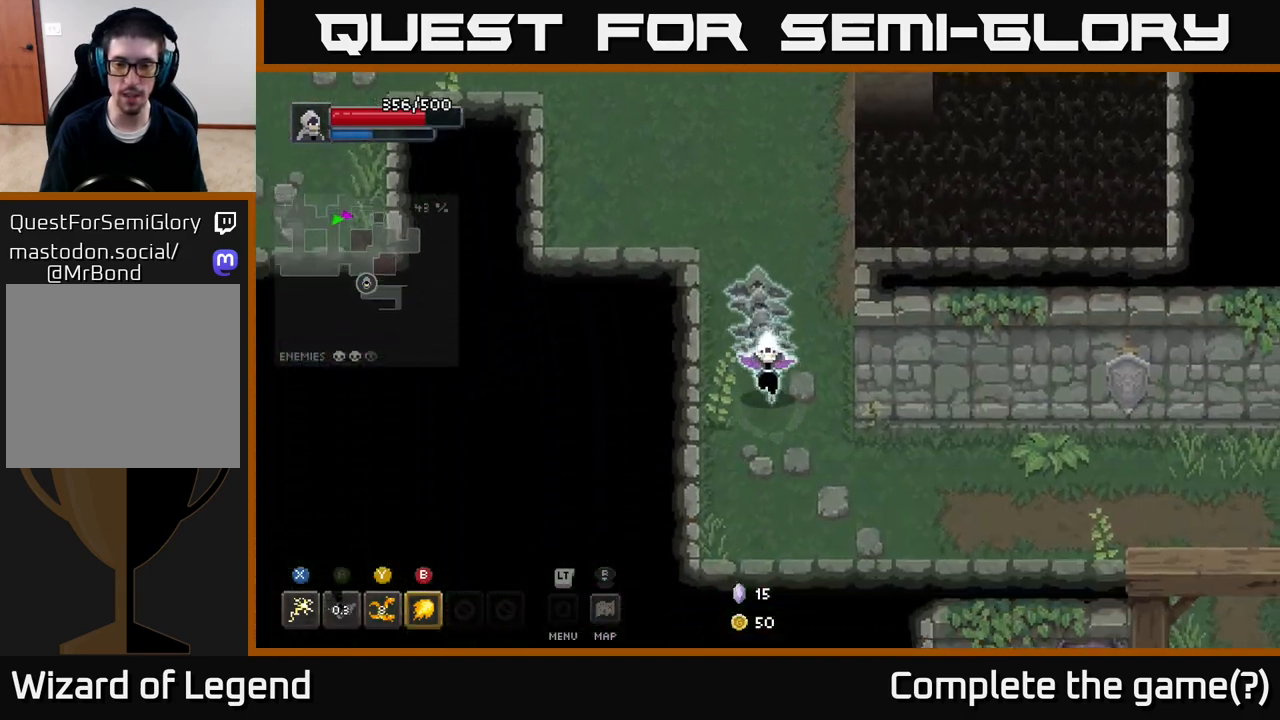
{"buttons": [], "left_stick": "right", "right_stick": "center", "events": [[167, "left_stick", "down-right"], [317, "left_stick", "right"]]}
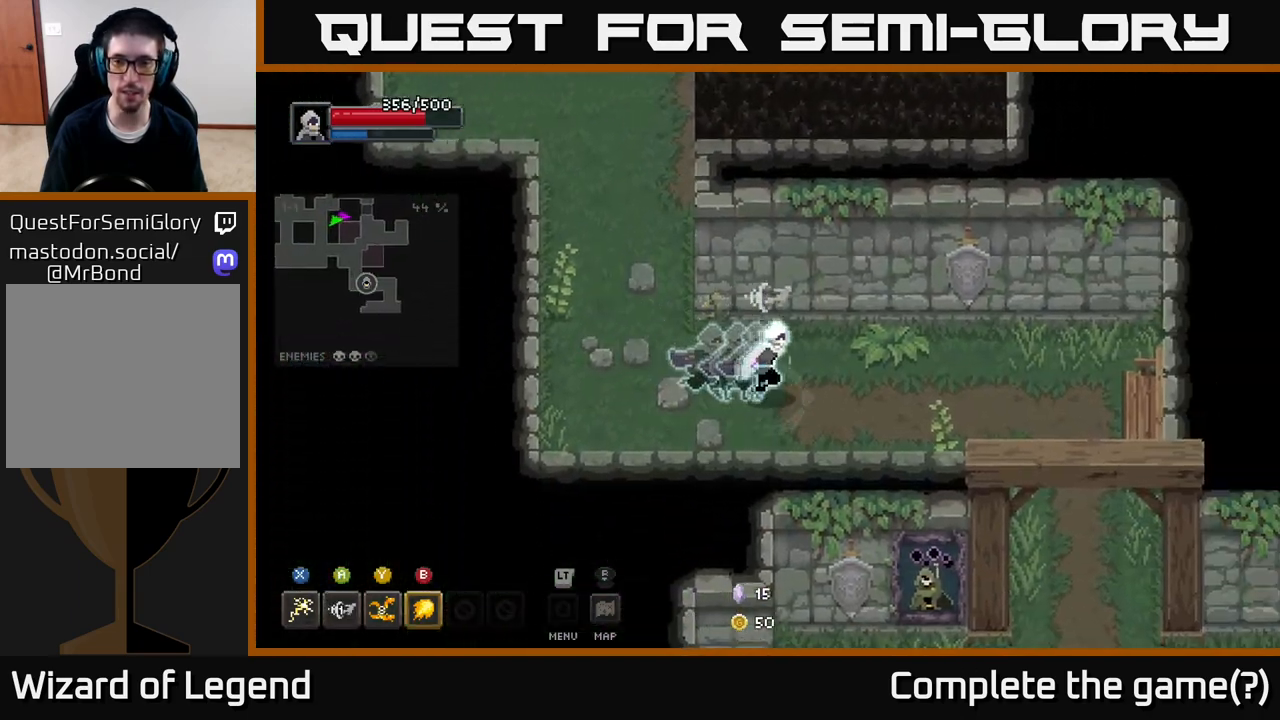
{"buttons": [], "left_stick": "down-right", "right_stick": "center", "events": [[433, "left_stick", "down-right"]]}